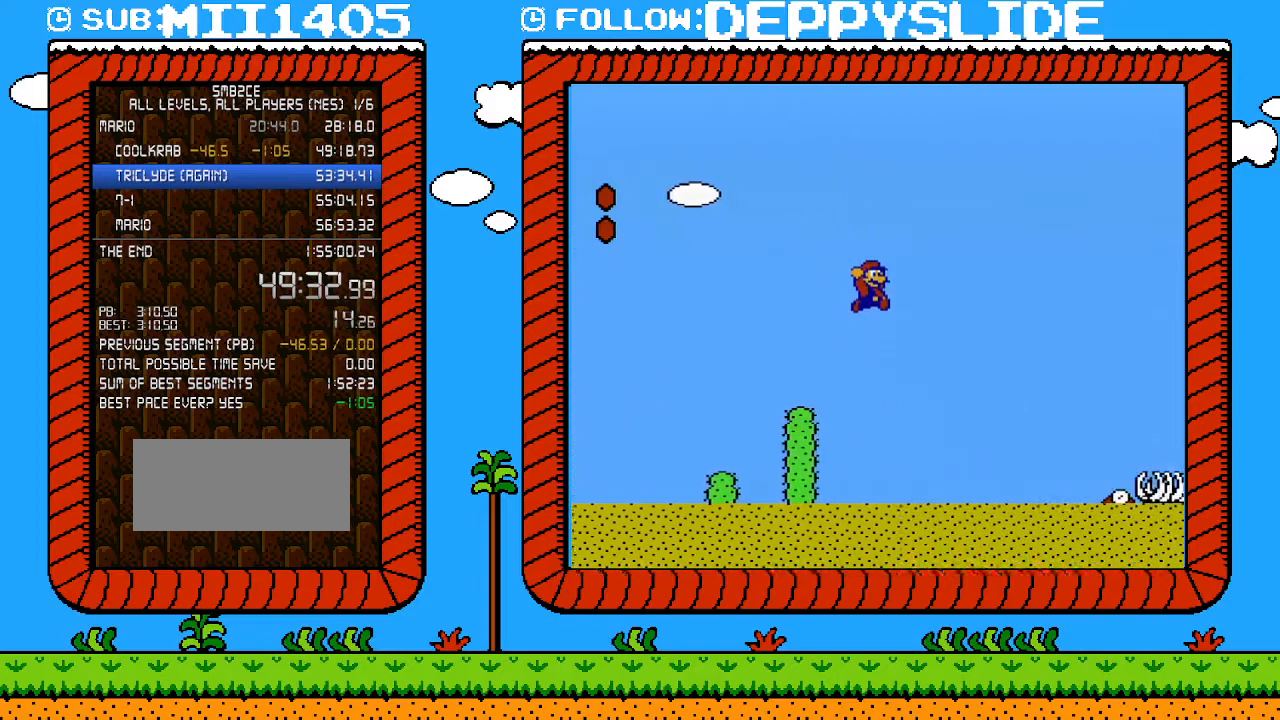
Gameplay with a controller (Nintendo layout); each line is a JSON object with the inputs held at the frame after it. "events" lists button and stick changes between this image and that frame as [ms after this image, input, new state], when the widget could be followed in between. Not read: L3 R3.
{"buttons": ["A", "B", "DPAD_LEFT"], "events": [[433, "DPAD_RIGHT", "up"], [433, "DPAD_UP", "down"], [467, "DPAD_LEFT", "down"], [467, "DPAD_UP", "up"]]}
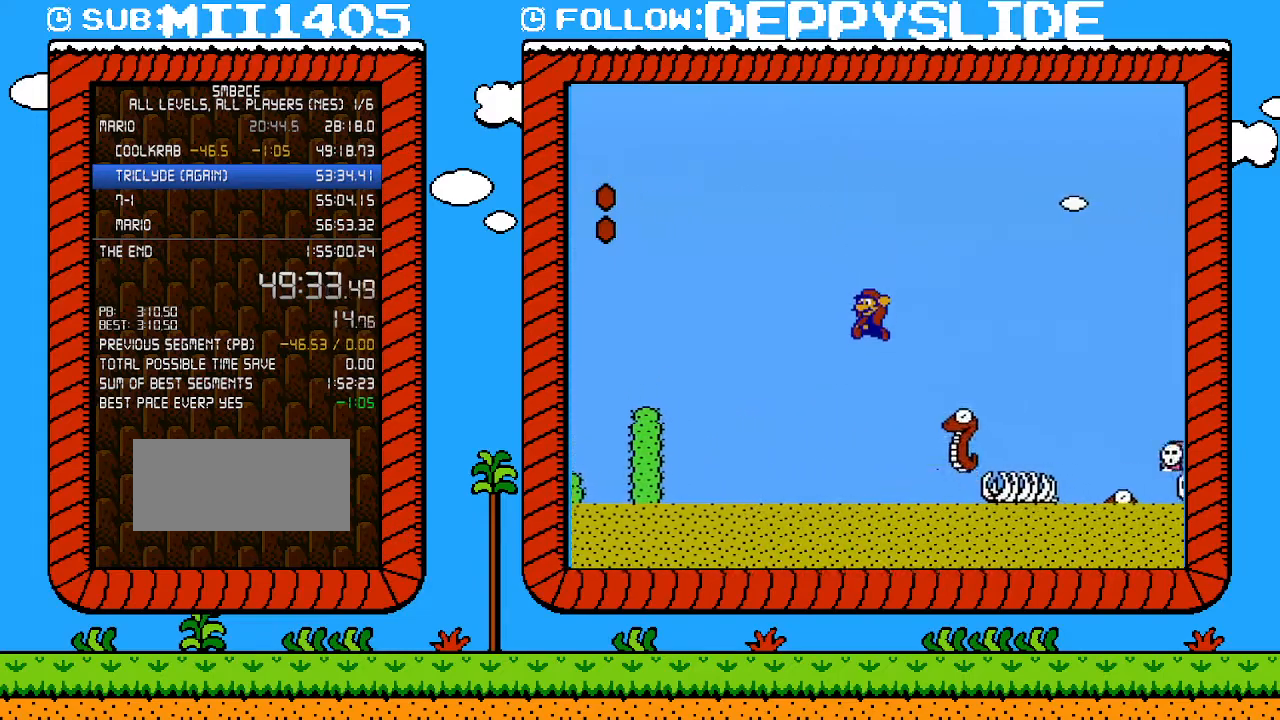
{"buttons": ["A", "DPAD_UP", "DPAD_RIGHT"], "events": [[17, "A", "up"], [83, "B", "up"], [250, "DPAD_LEFT", "up"], [483, "A", "down"], [483, "DPAD_RIGHT", "down"], [483, "DPAD_UP", "down"]]}
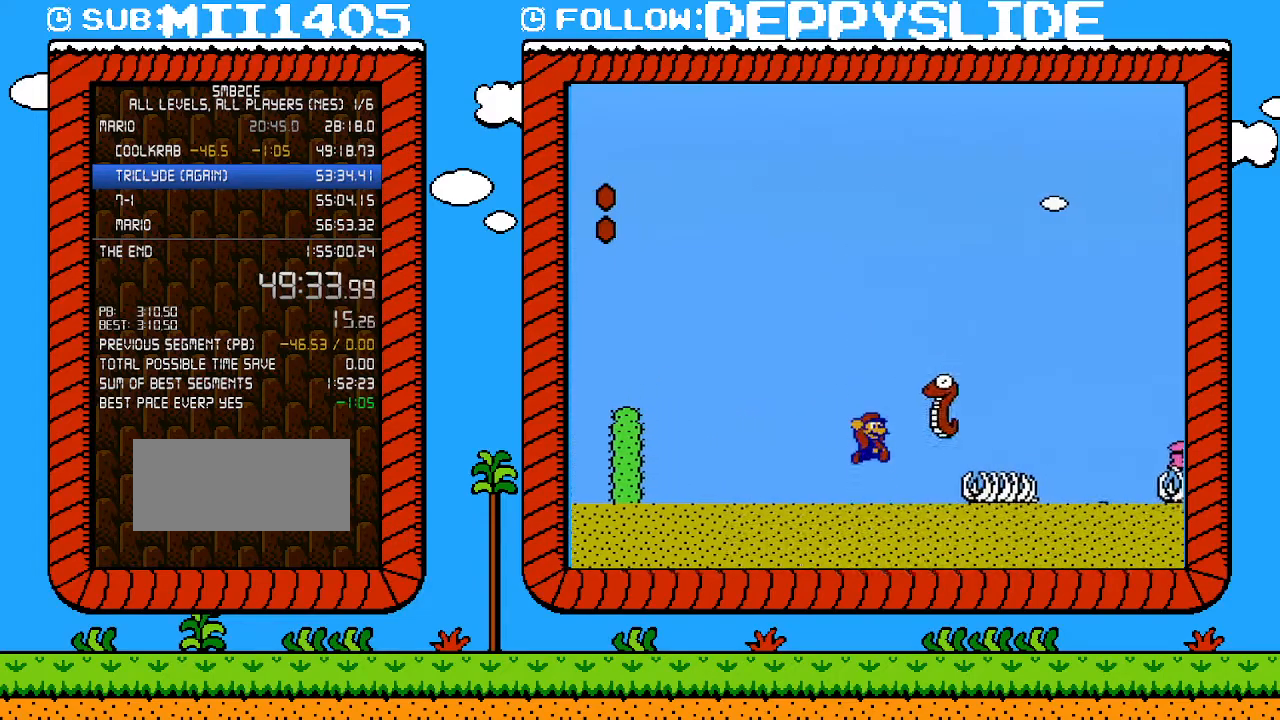
{"buttons": ["B", "DPAD_RIGHT"], "events": [[250, "A", "up"], [367, "DPAD_UP", "up"], [400, "B", "down"], [400, "DPAD_RIGHT", "up"], [500, "DPAD_RIGHT", "down"]]}
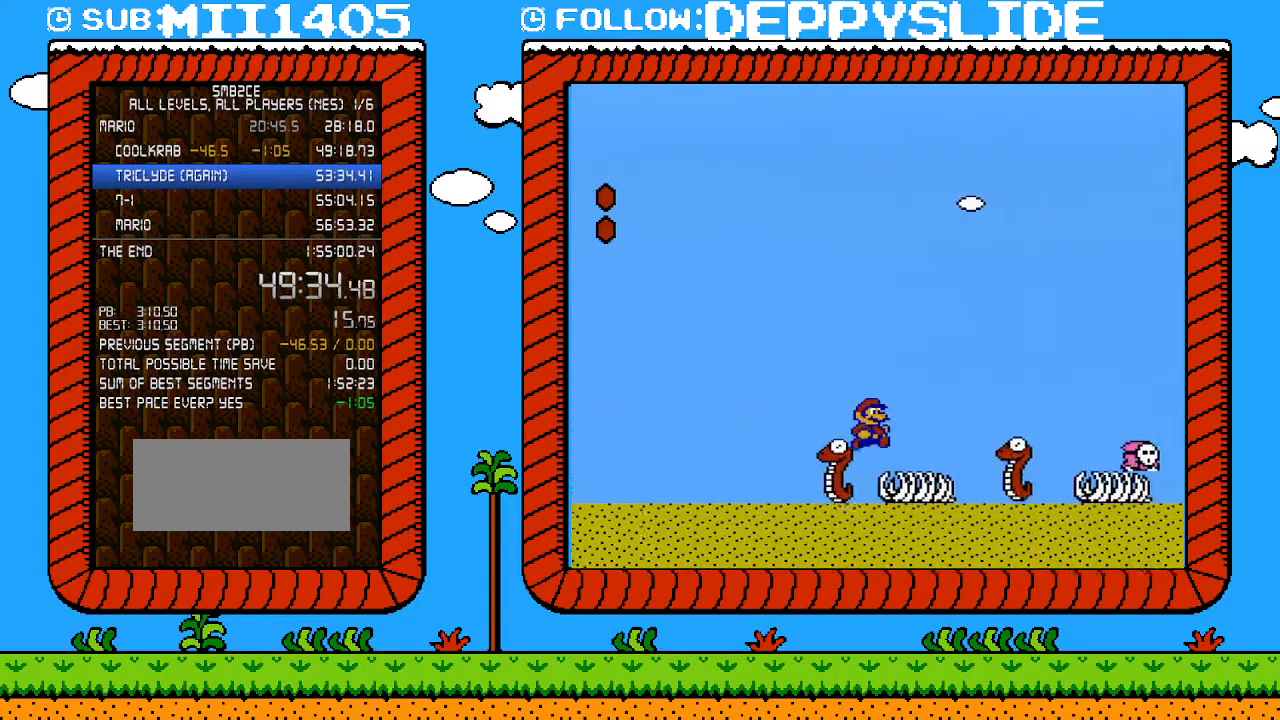
{"buttons": ["A", "B", "DPAD_RIGHT"], "events": [[250, "A", "down"], [283, "DPAD_LEFT", "down"], [283, "DPAD_RIGHT", "up"], [400, "DPAD_LEFT", "up"], [400, "DPAD_RIGHT", "down"]]}
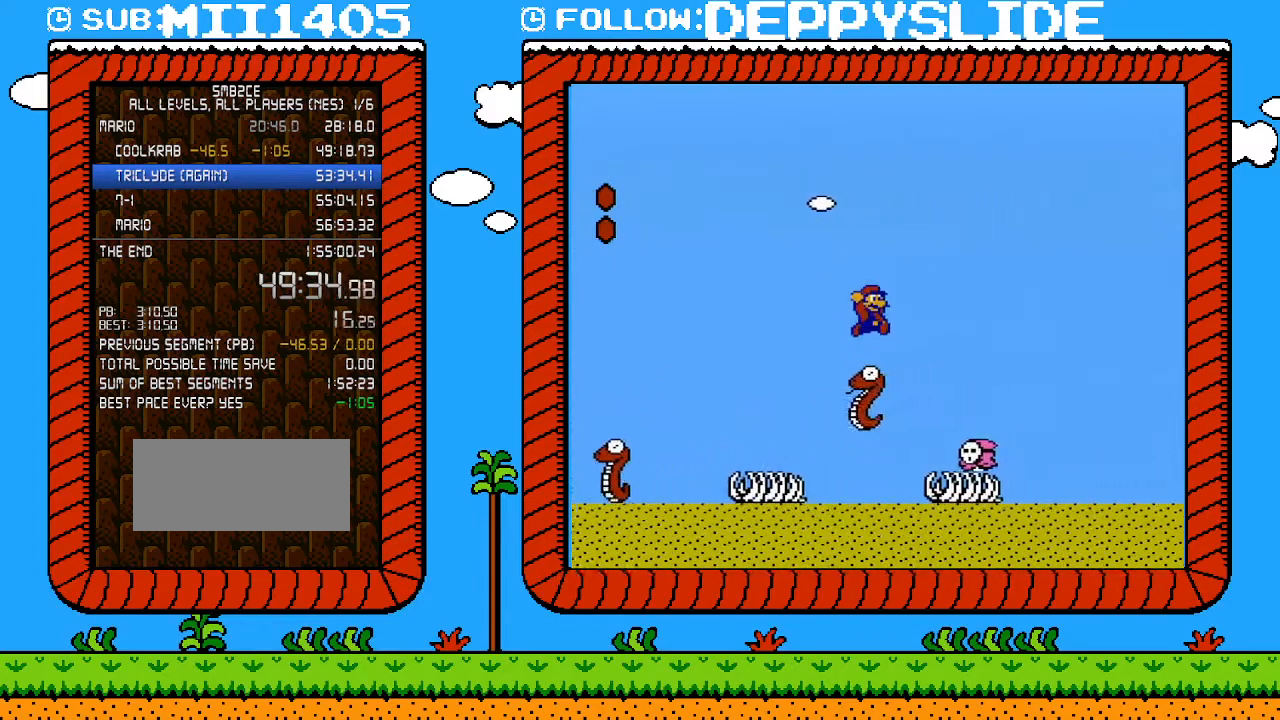
{"buttons": ["A", "B", "DPAD_RIGHT"], "events": [[50, "A", "up"], [50, "DPAD_RIGHT", "up"], [217, "DPAD_LEFT", "down"], [333, "DPAD_LEFT", "up"], [400, "DPAD_RIGHT", "down"], [433, "A", "down"]]}
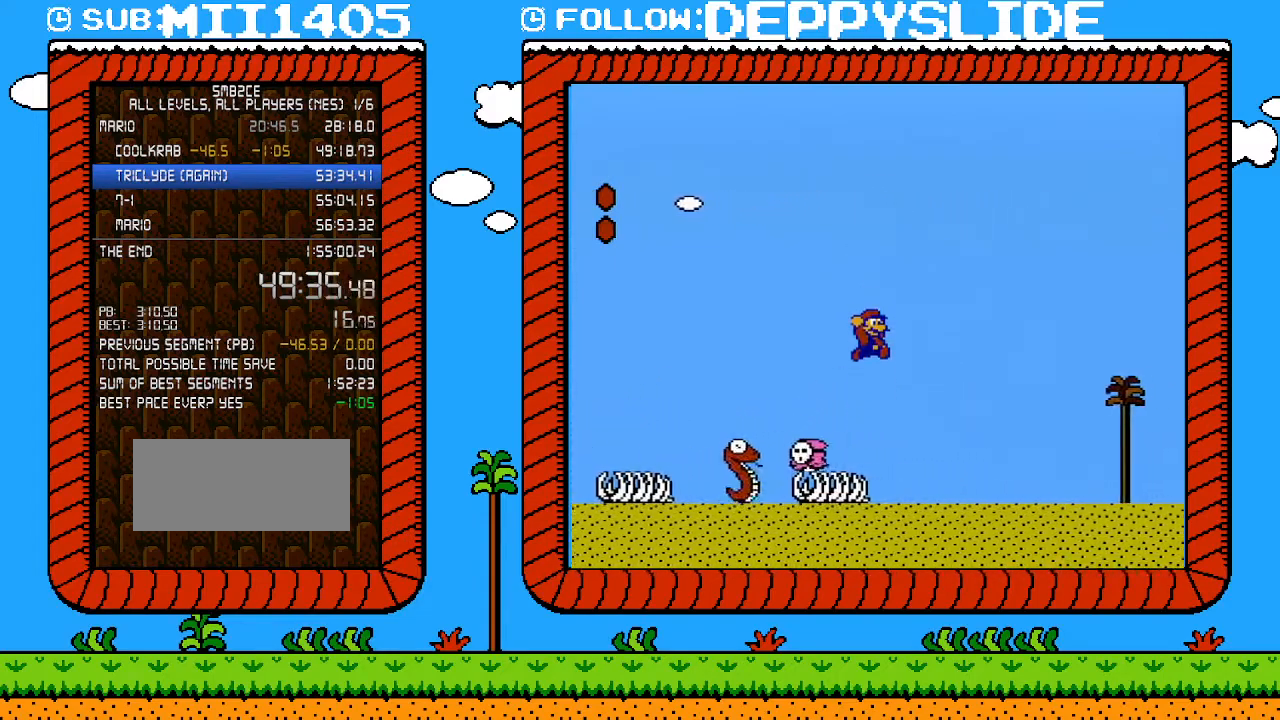
{"buttons": ["B", "DPAD_RIGHT"], "events": [[433, "A", "up"]]}
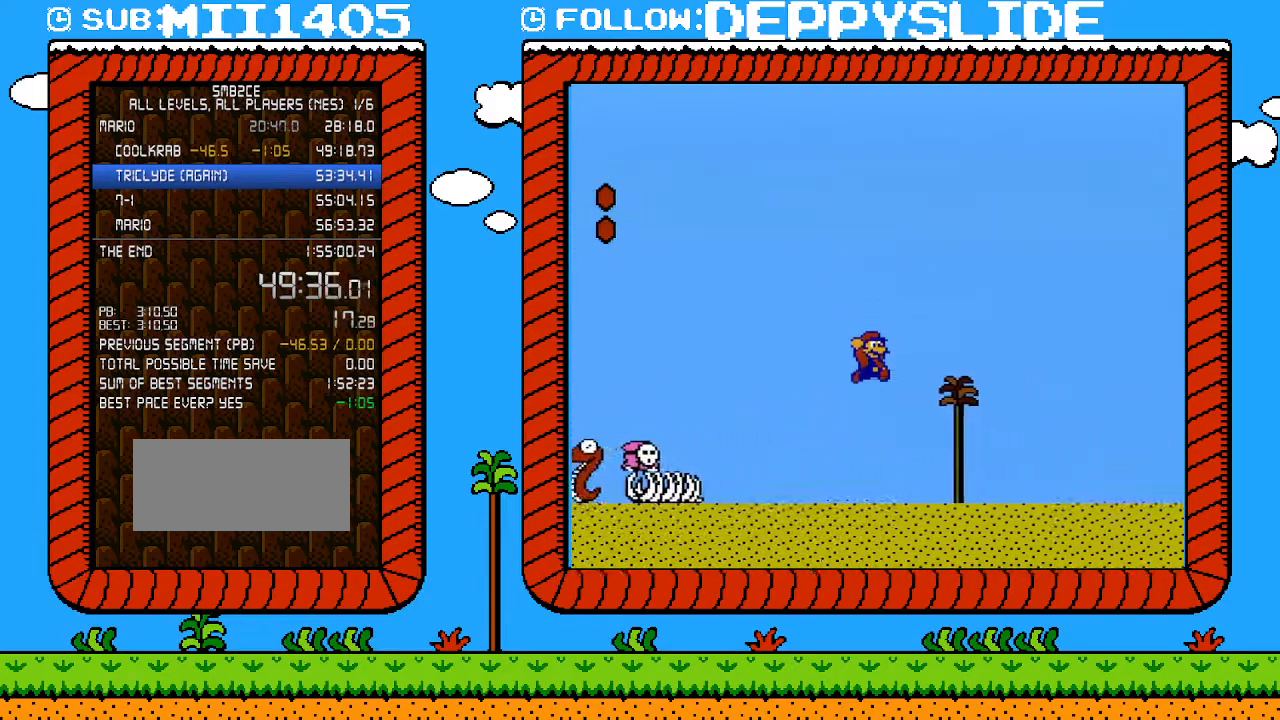
{"buttons": ["B", "DPAD_RIGHT"], "events": []}
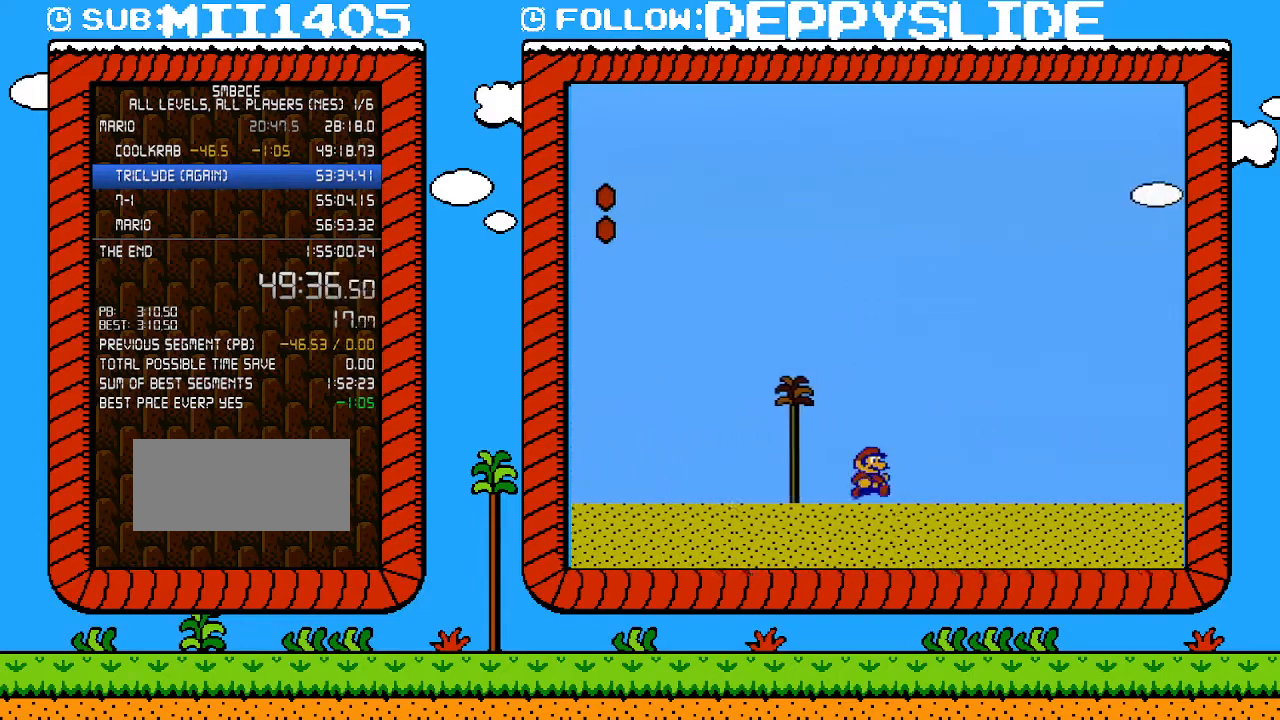
{"buttons": ["B", "DPAD_RIGHT"], "events": []}
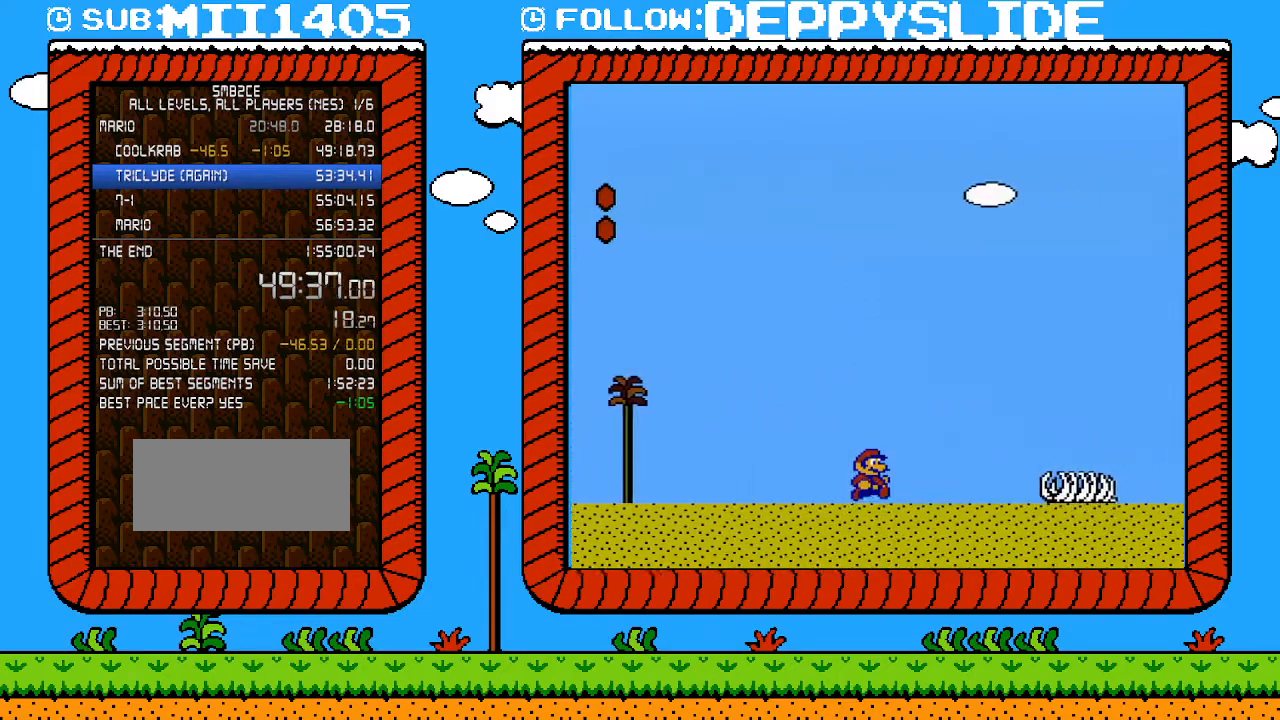
{"buttons": ["B", "DPAD_RIGHT"], "events": [[83, "A", "down"], [400, "A", "up"]]}
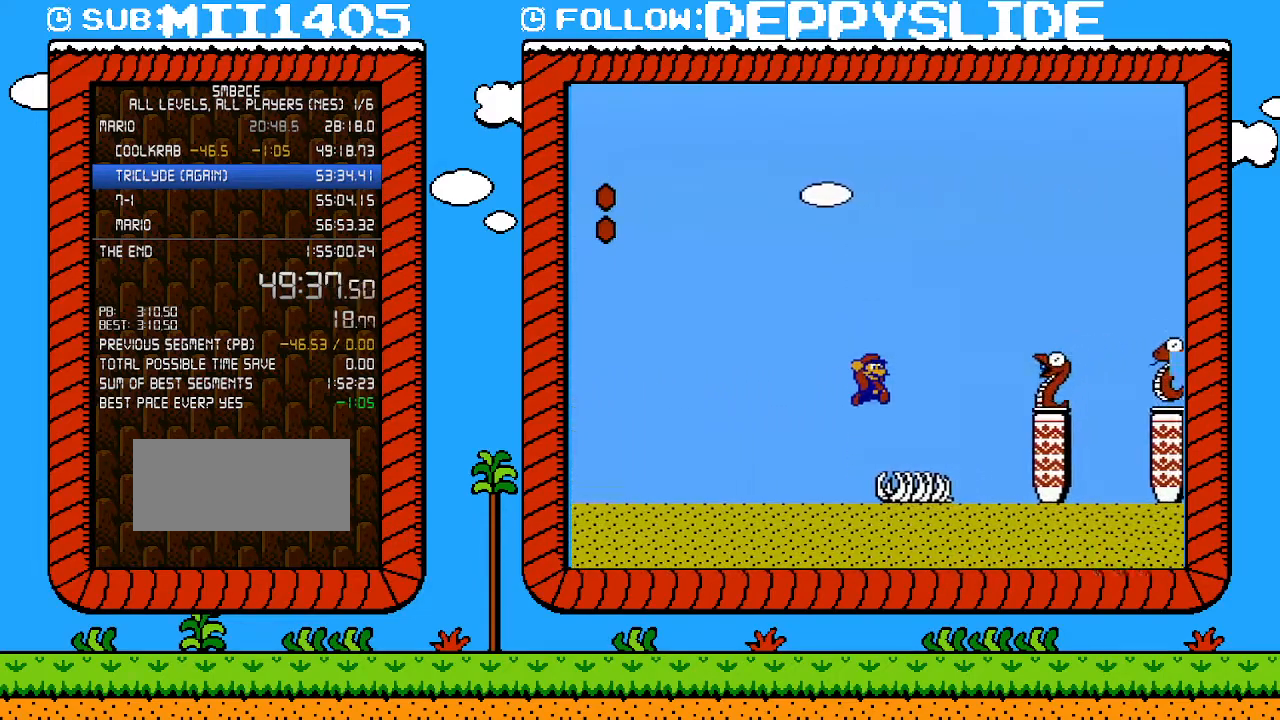
{"buttons": ["A", "B", "DPAD_UP", "DPAD_RIGHT"], "events": [[250, "DPAD_UP", "down"], [267, "A", "down"]]}
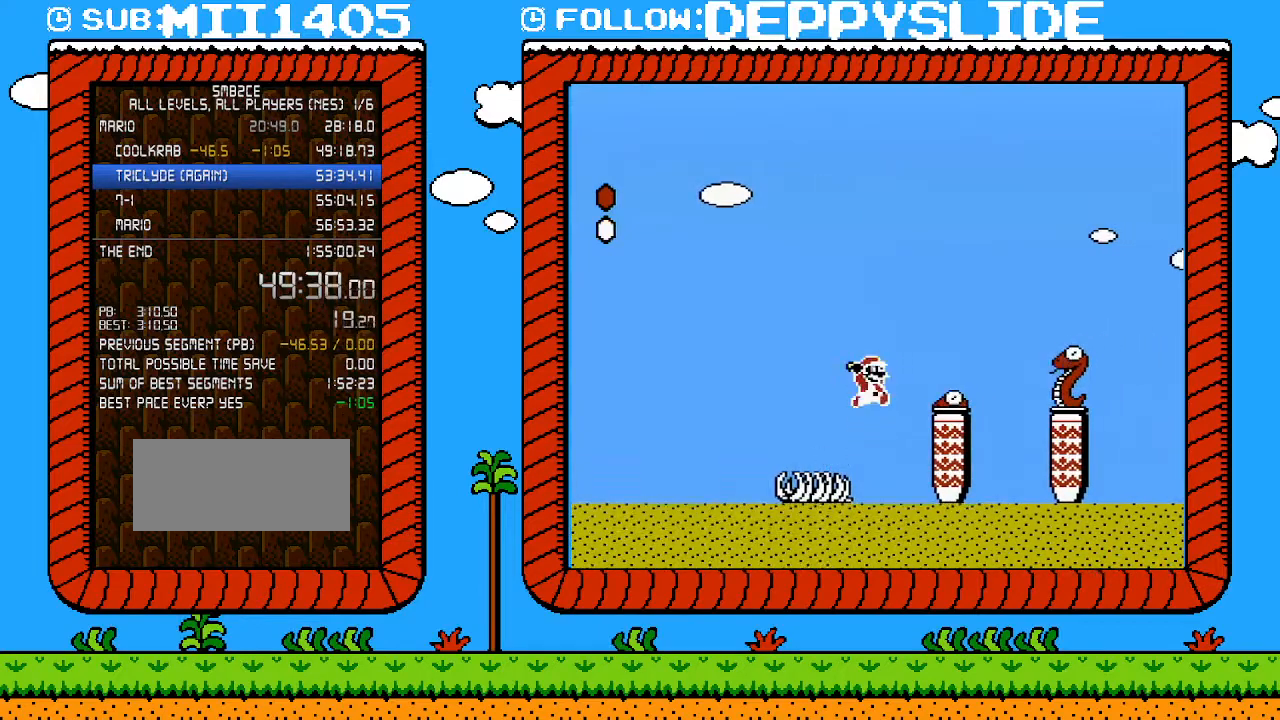
{"buttons": ["A", "B", "DPAD_UP", "DPAD_RIGHT"], "events": [[217, "DPAD_UP", "up"], [250, "A", "up"], [333, "A", "down"], [333, "DPAD_UP", "down"]]}
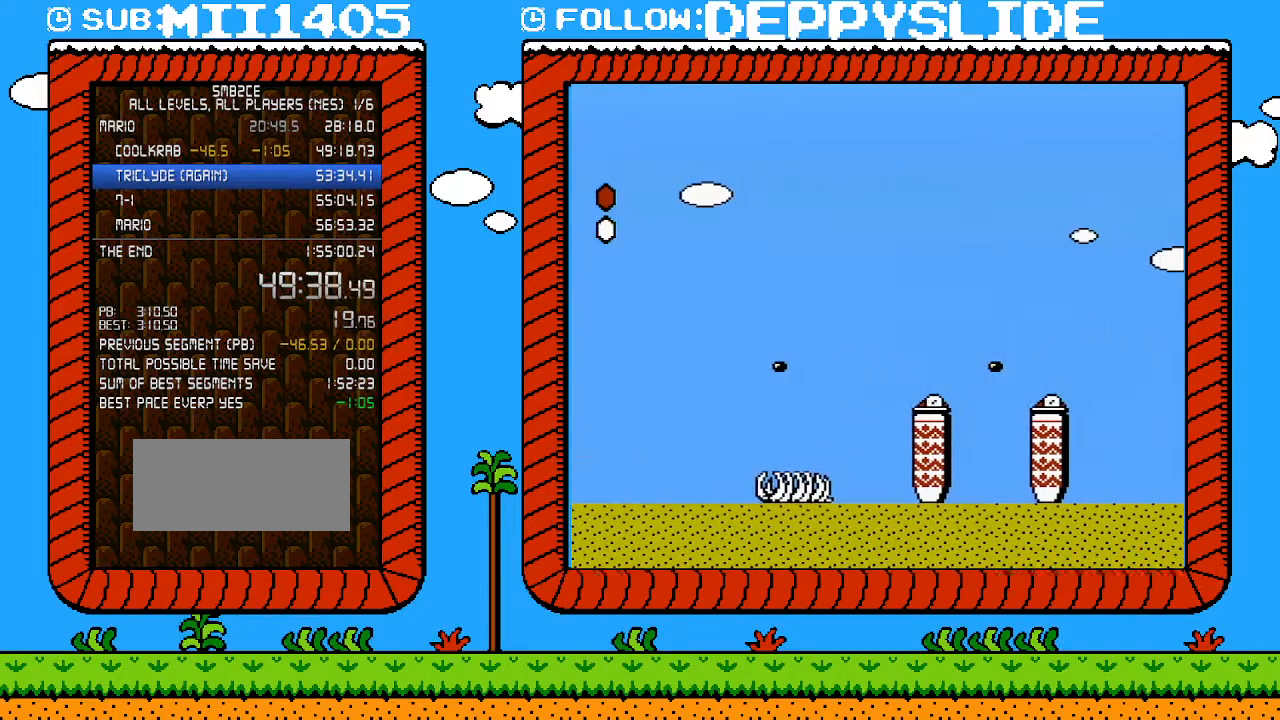
{"buttons": ["A", "B", "DPAD_RIGHT"], "events": [[17, "A", "up"], [17, "DPAD_UP", "up"], [250, "DPAD_RIGHT", "up"], [267, "A", "down"], [467, "DPAD_RIGHT", "down"]]}
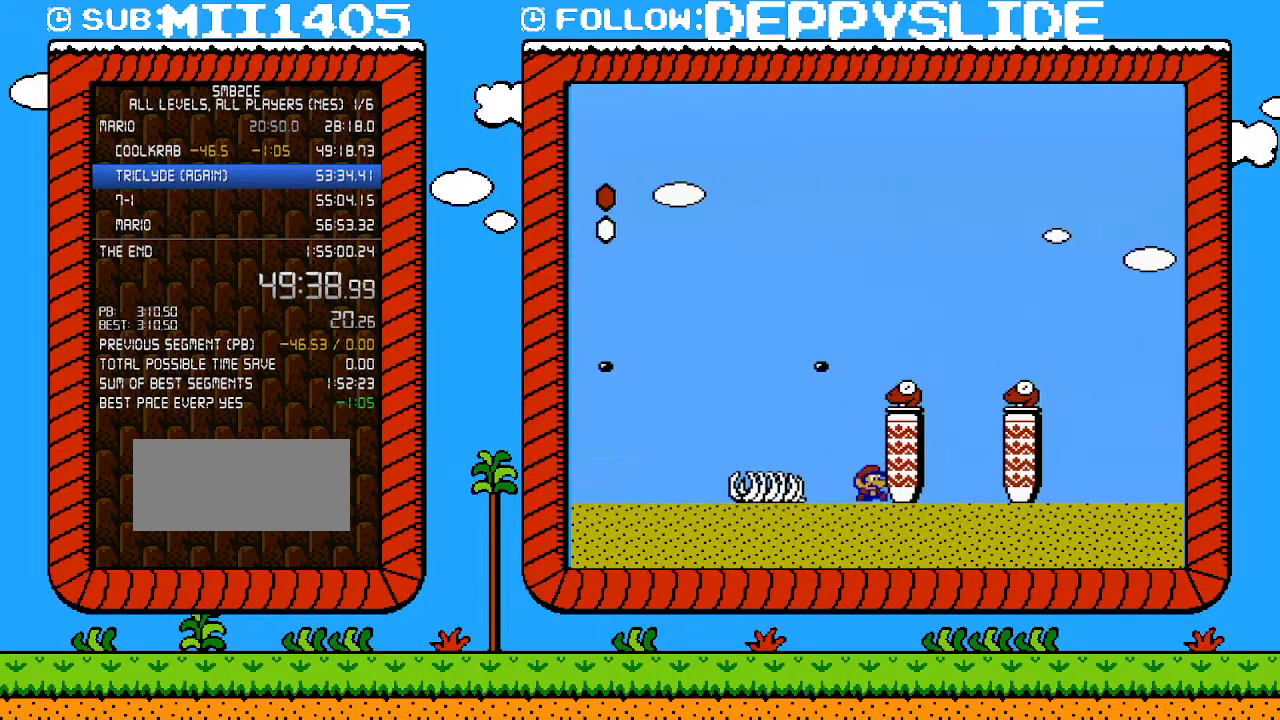
{"buttons": ["A", "B", "DPAD_UP", "DPAD_RIGHT"], "events": [[117, "A", "up"], [117, "DPAD_UP", "down"], [183, "A", "down"]]}
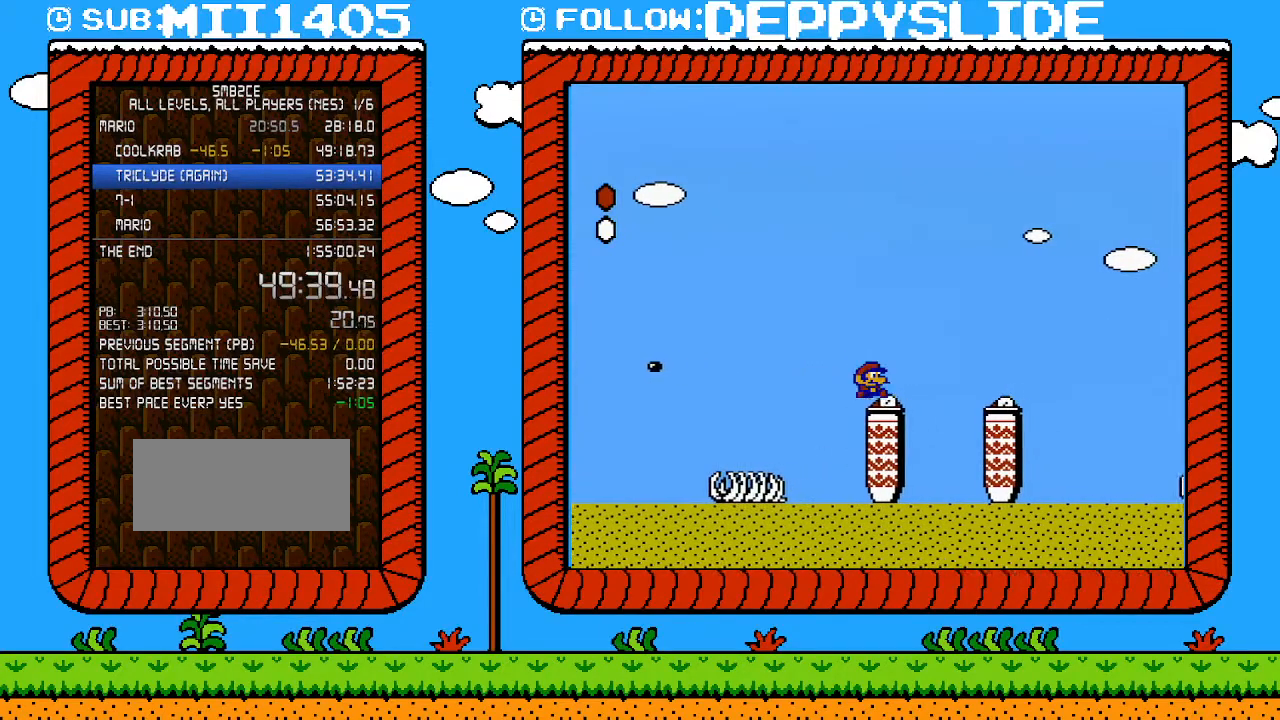
{"buttons": ["A", "B", "DPAD_UP", "DPAD_RIGHT"], "events": [[17, "A", "up"], [183, "A", "down"]]}
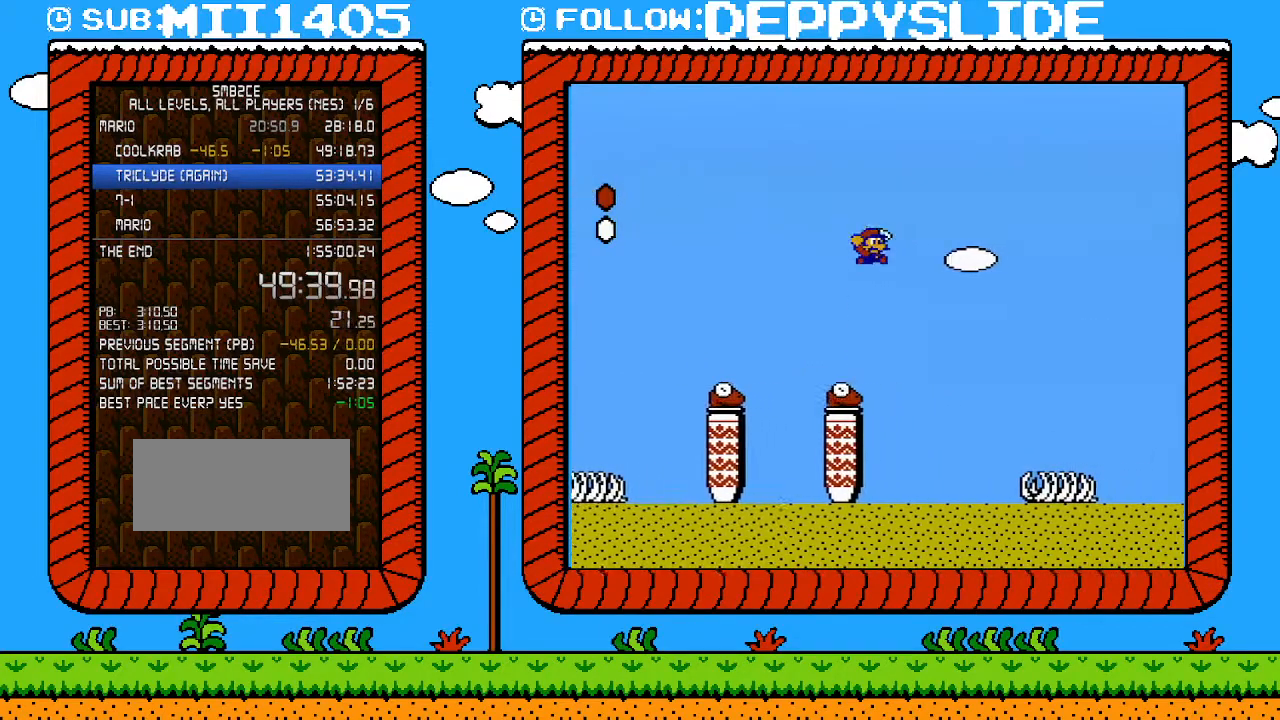
{"buttons": ["B", "DPAD_UP", "DPAD_RIGHT"], "events": [[117, "A", "up"]]}
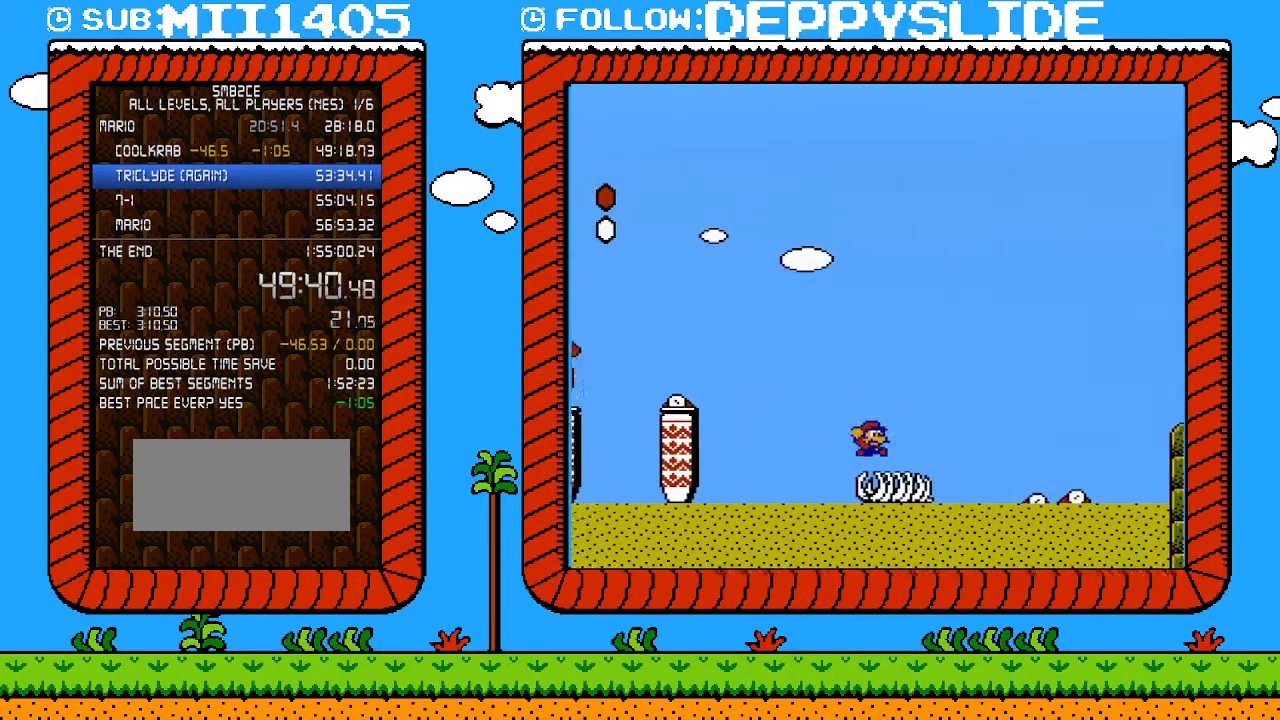
{"buttons": ["B", "DPAD_UP", "DPAD_RIGHT"], "events": [[150, "A", "down"], [400, "A", "up"]]}
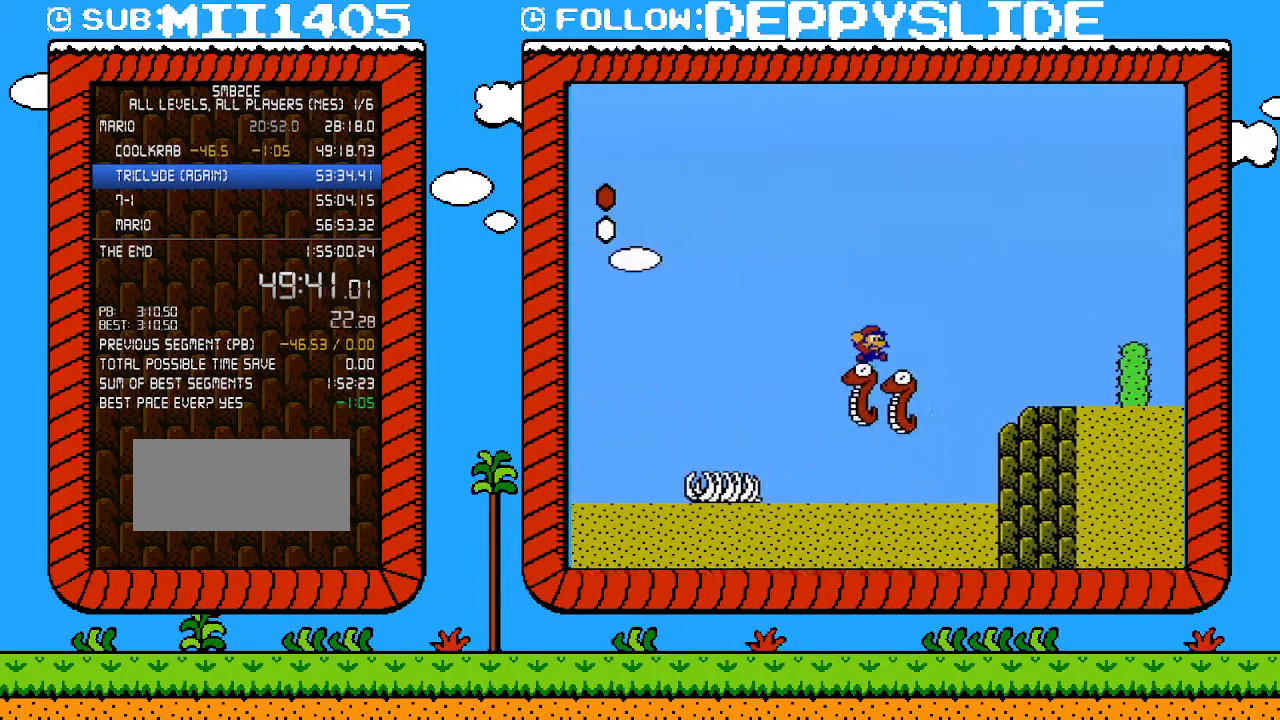
{"buttons": ["A", "B", "DPAD_UP", "DPAD_RIGHT"], "events": [[50, "DPAD_UP", "up"], [117, "DPAD_UP", "down"], [150, "DPAD_UP", "up"], [183, "A", "down"], [217, "DPAD_UP", "down"]]}
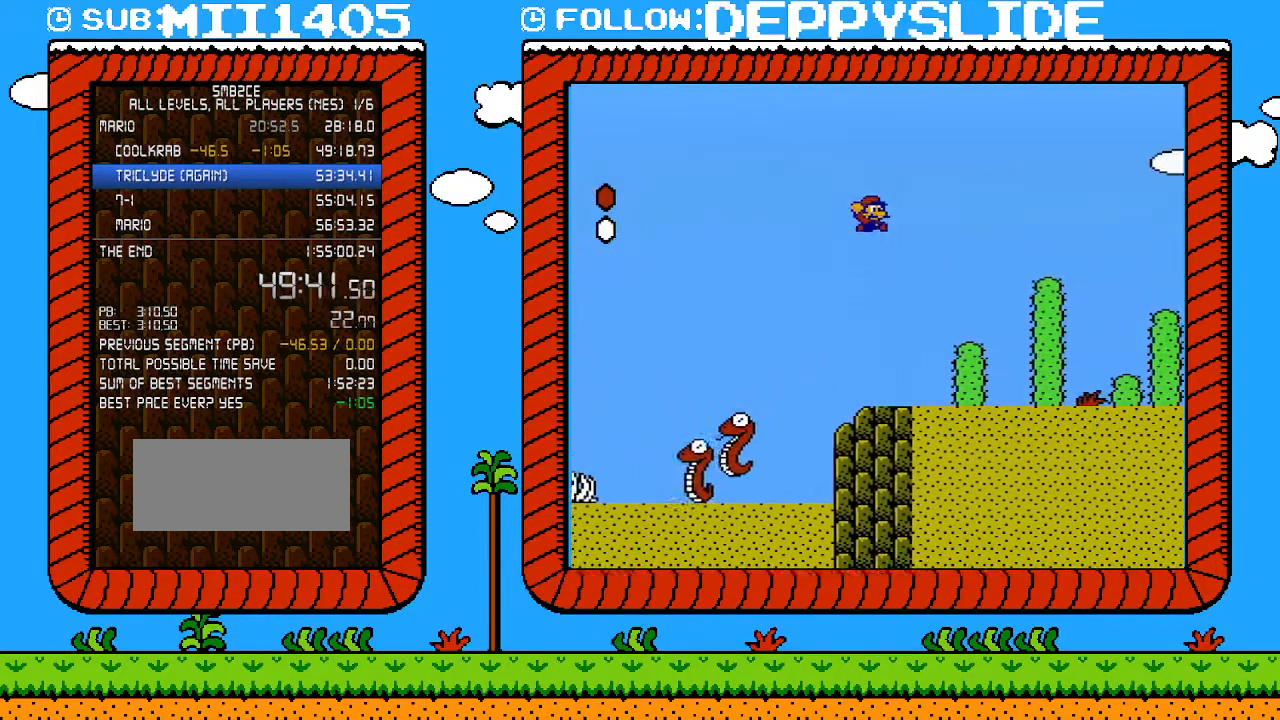
{"buttons": ["A", "B", "DPAD_RIGHT"], "events": [[83, "A", "up"], [183, "DPAD_RIGHT", "up"], [217, "DPAD_LEFT", "down"], [217, "DPAD_UP", "up"], [300, "DPAD_LEFT", "up"], [400, "DPAD_RIGHT", "down"], [433, "A", "down"]]}
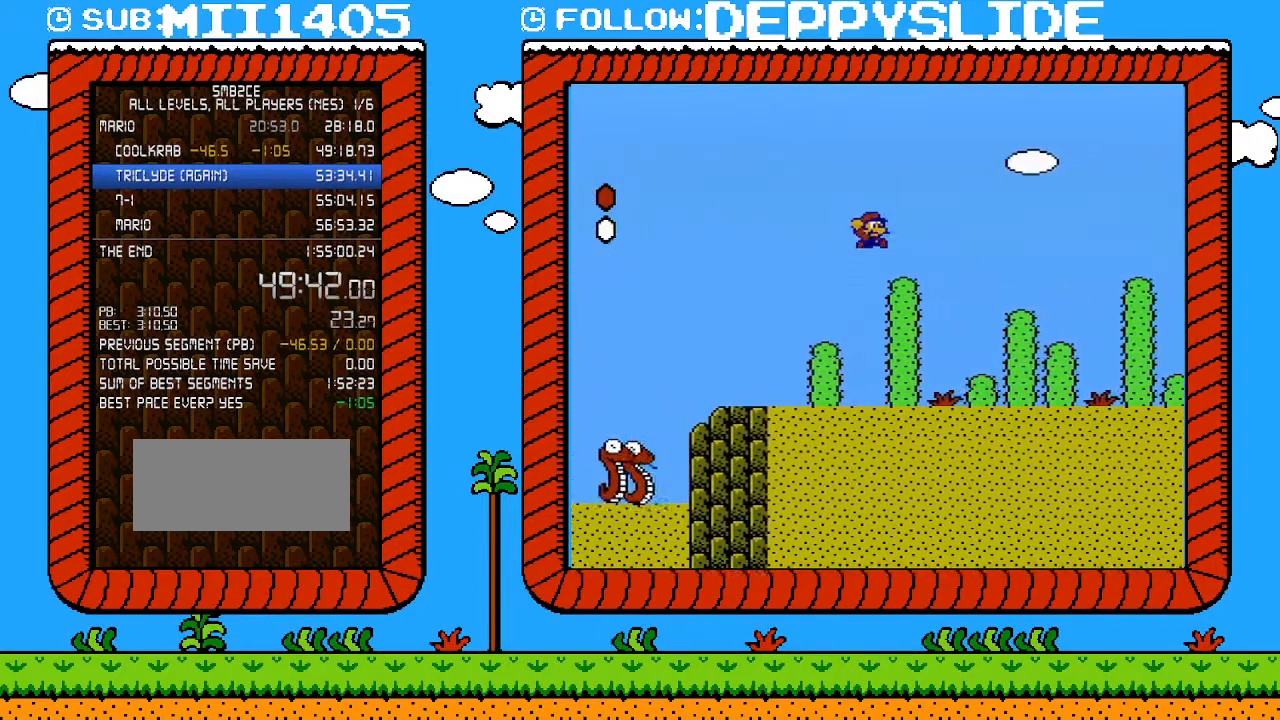
{"buttons": ["B", "DPAD_RIGHT"], "events": [[117, "A", "up"]]}
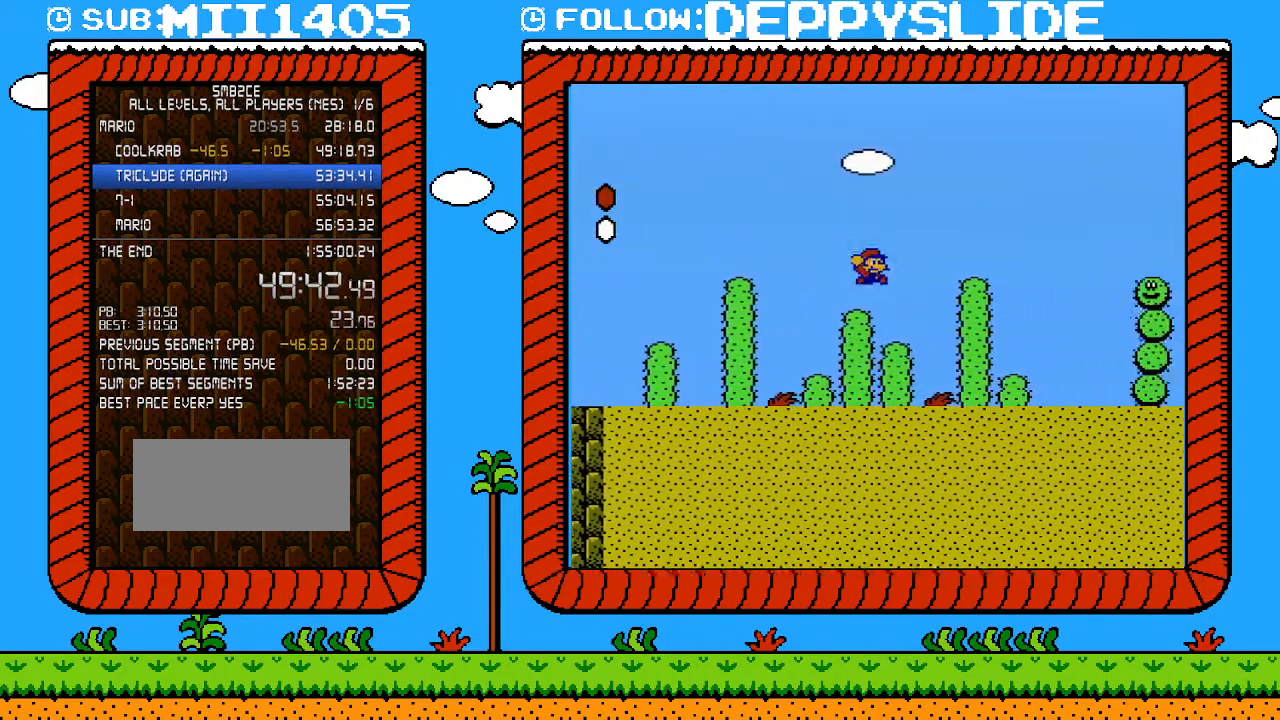
{"buttons": ["B", "DPAD_RIGHT"], "events": [[50, "A", "down"], [467, "A", "up"]]}
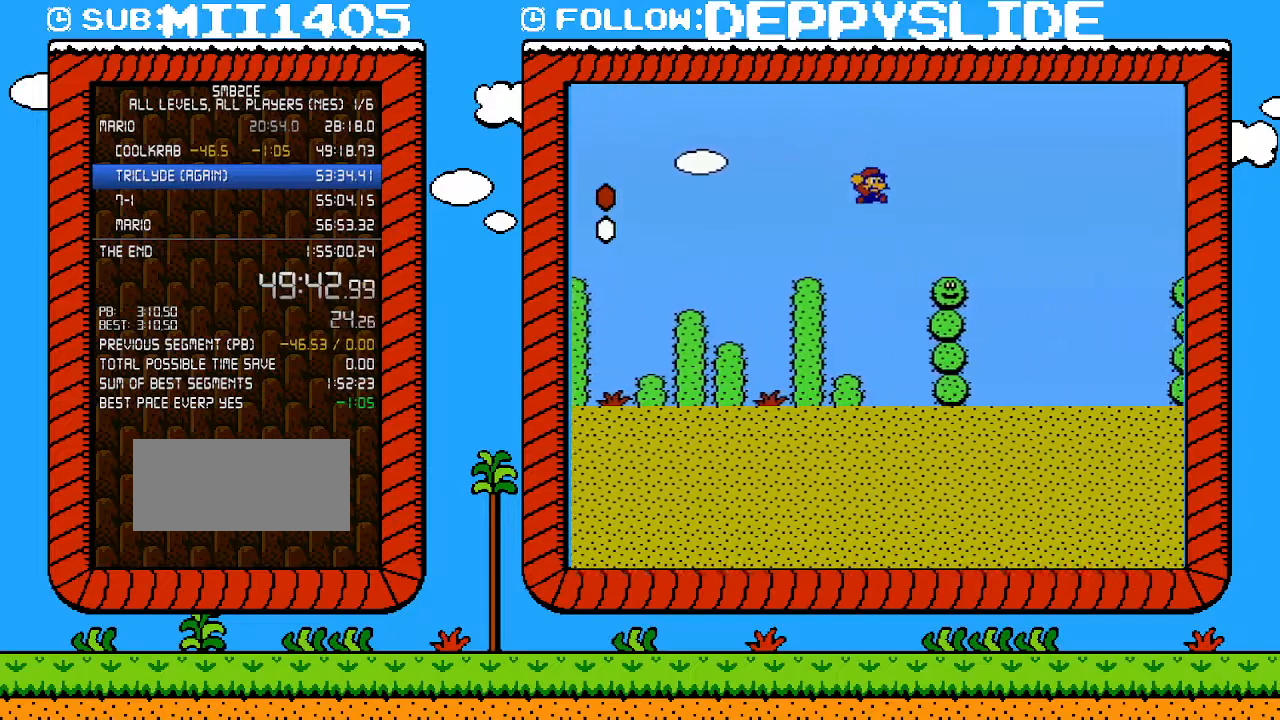
{"buttons": ["B", "DPAD_RIGHT"], "events": [[300, "A", "down"], [467, "A", "up"]]}
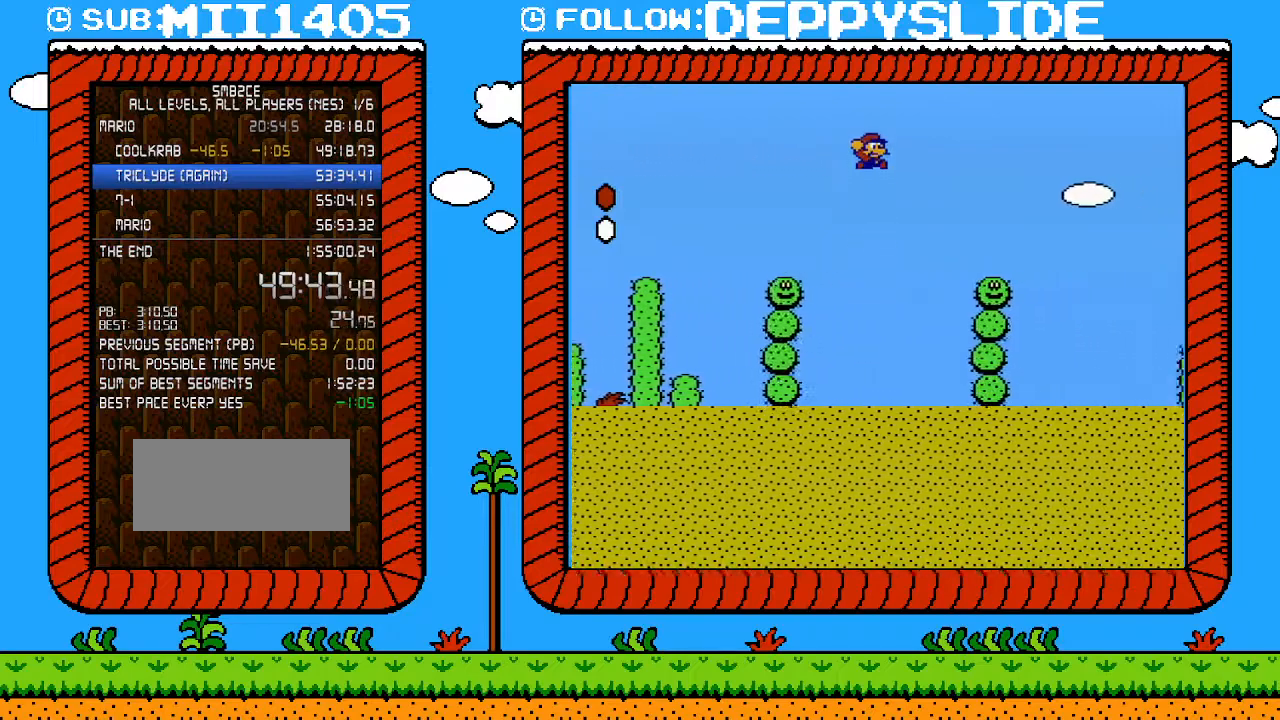
{"buttons": ["B", "DPAD_RIGHT"], "events": [[117, "A", "down"], [250, "A", "up"], [300, "B", "up"], [400, "B", "down"]]}
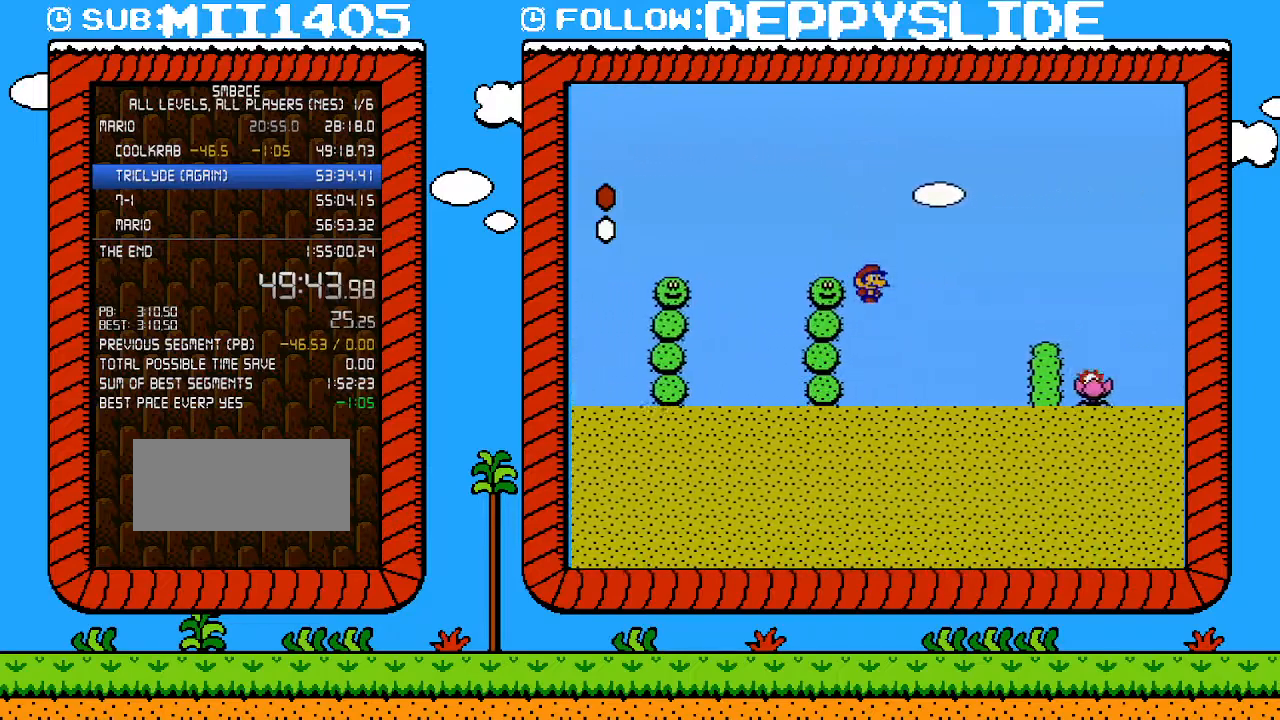
{"buttons": ["B"], "events": [[50, "DPAD_UP", "down"], [467, "DPAD_UP", "up"], [500, "DPAD_RIGHT", "up"]]}
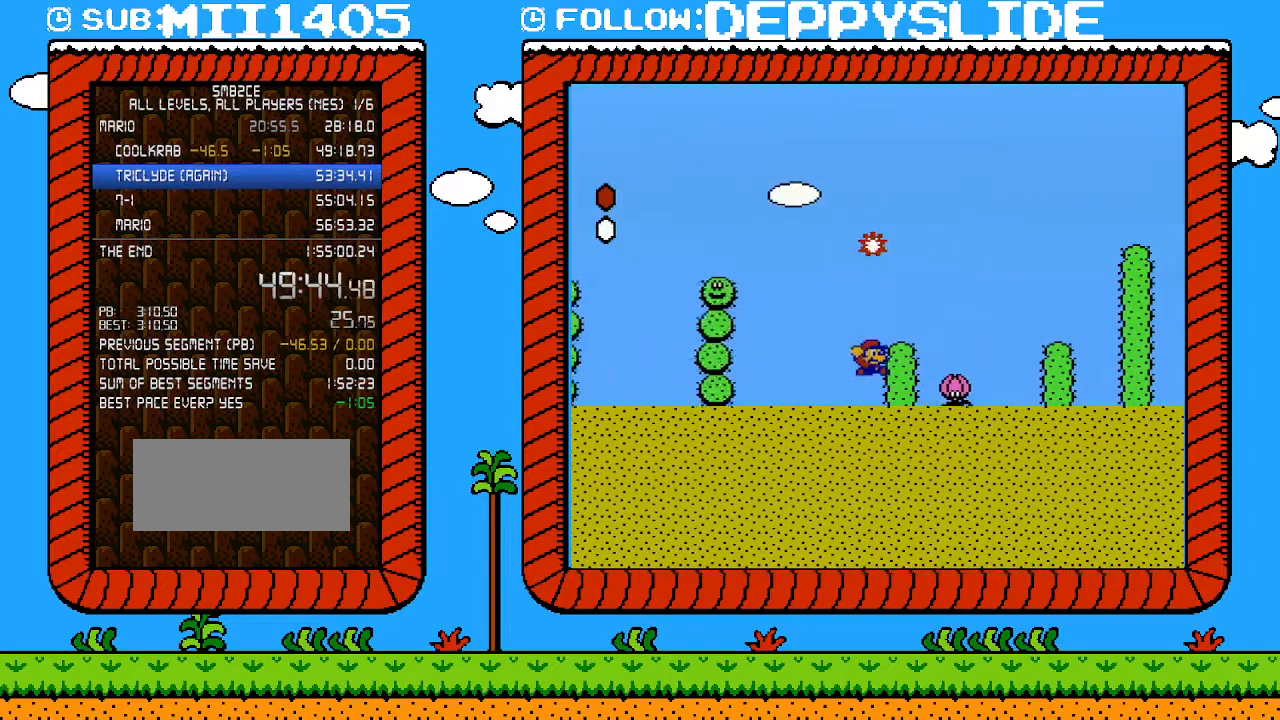
{"buttons": ["B"], "events": [[33, "A", "down"], [83, "A", "up"], [150, "DPAD_RIGHT", "down"], [150, "DPAD_UP", "down"], [183, "DPAD_UP", "up"], [250, "DPAD_RIGHT", "up"]]}
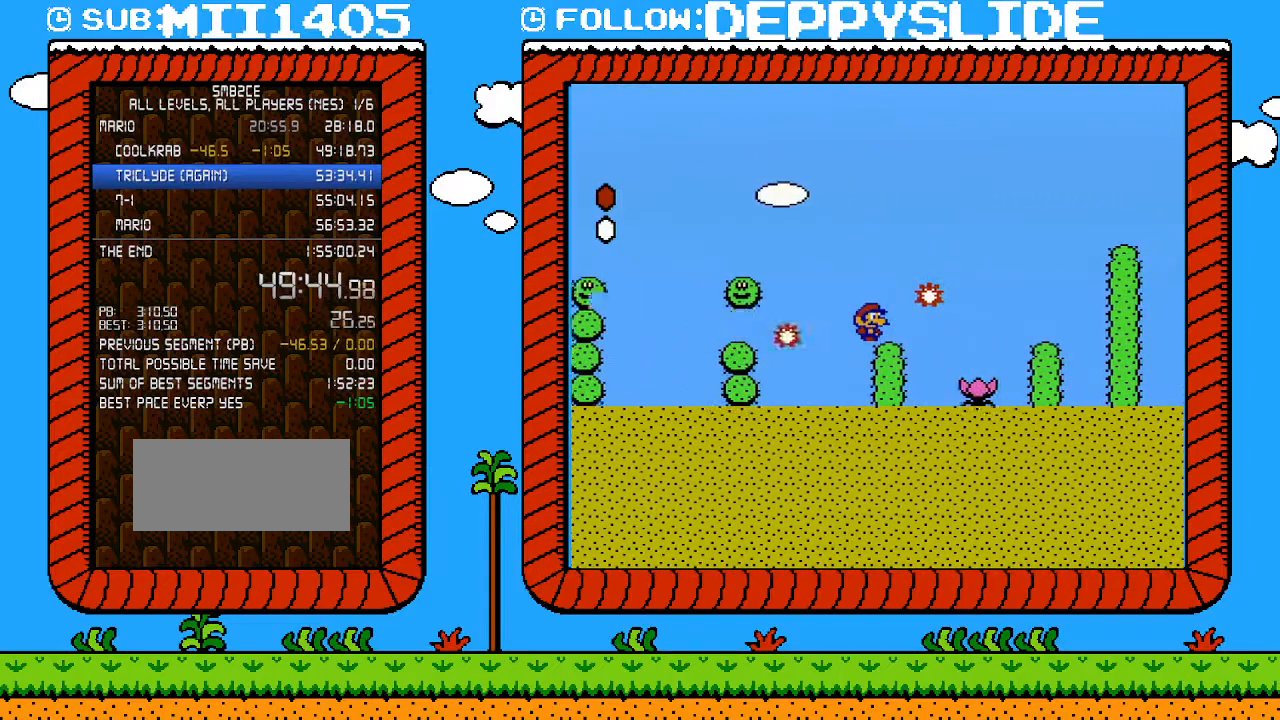
{"buttons": ["B", "DPAD_UP", "DPAD_RIGHT"], "events": [[300, "DPAD_RIGHT", "down"], [400, "DPAD_UP", "down"]]}
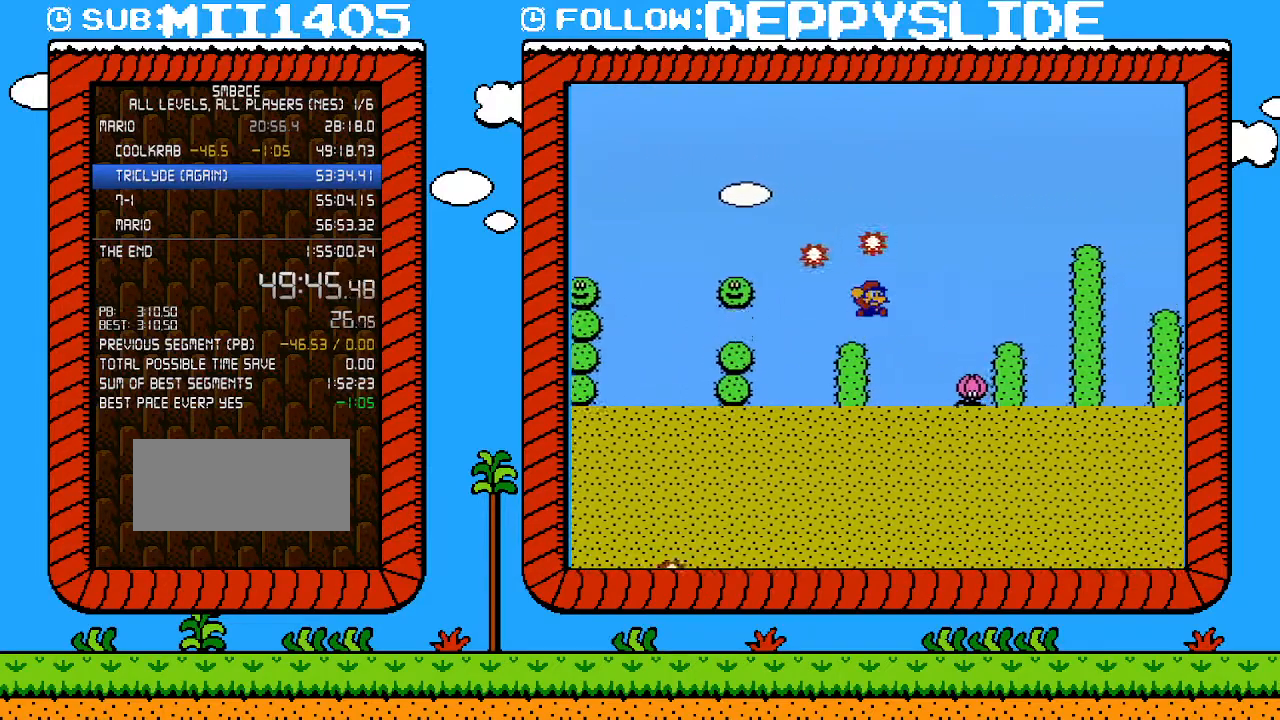
{"buttons": ["A", "B", "DPAD_UP", "DPAD_RIGHT"], "events": [[83, "A", "down"]]}
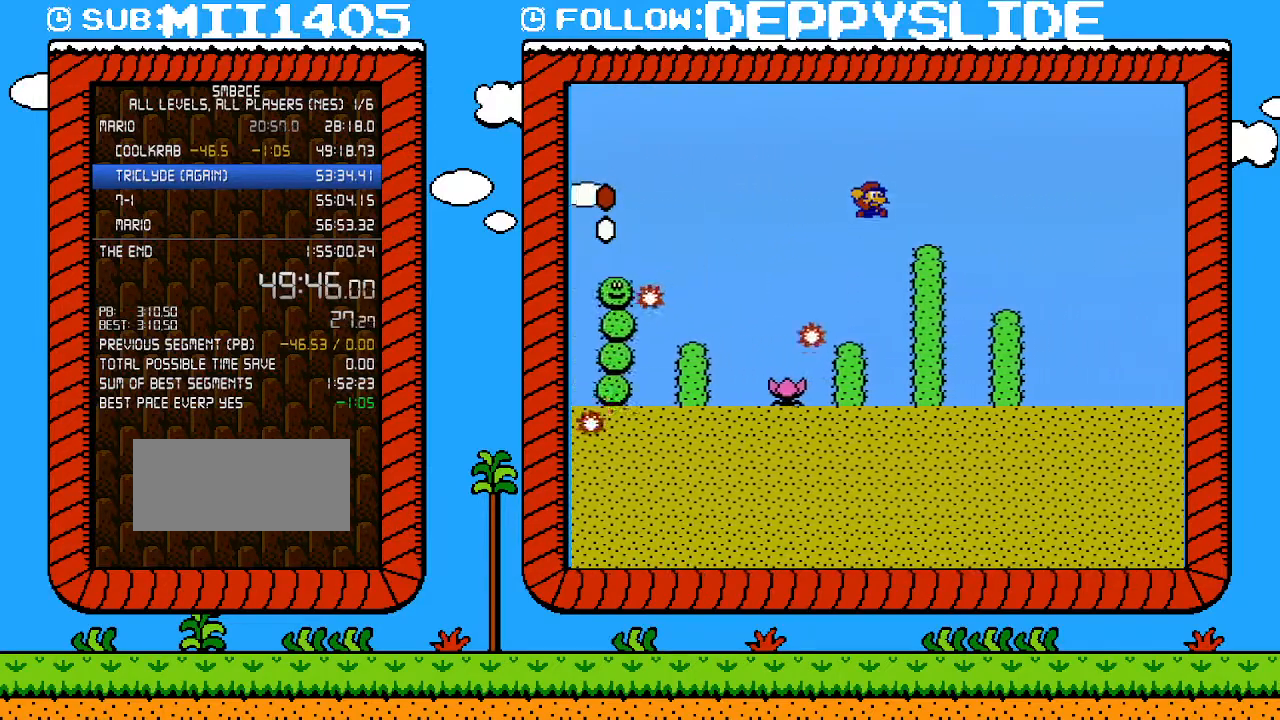
{"buttons": ["B", "DPAD_LEFT"], "events": [[217, "DPAD_UP", "up"], [267, "A", "up"], [267, "DPAD_RIGHT", "up"], [367, "DPAD_LEFT", "down"]]}
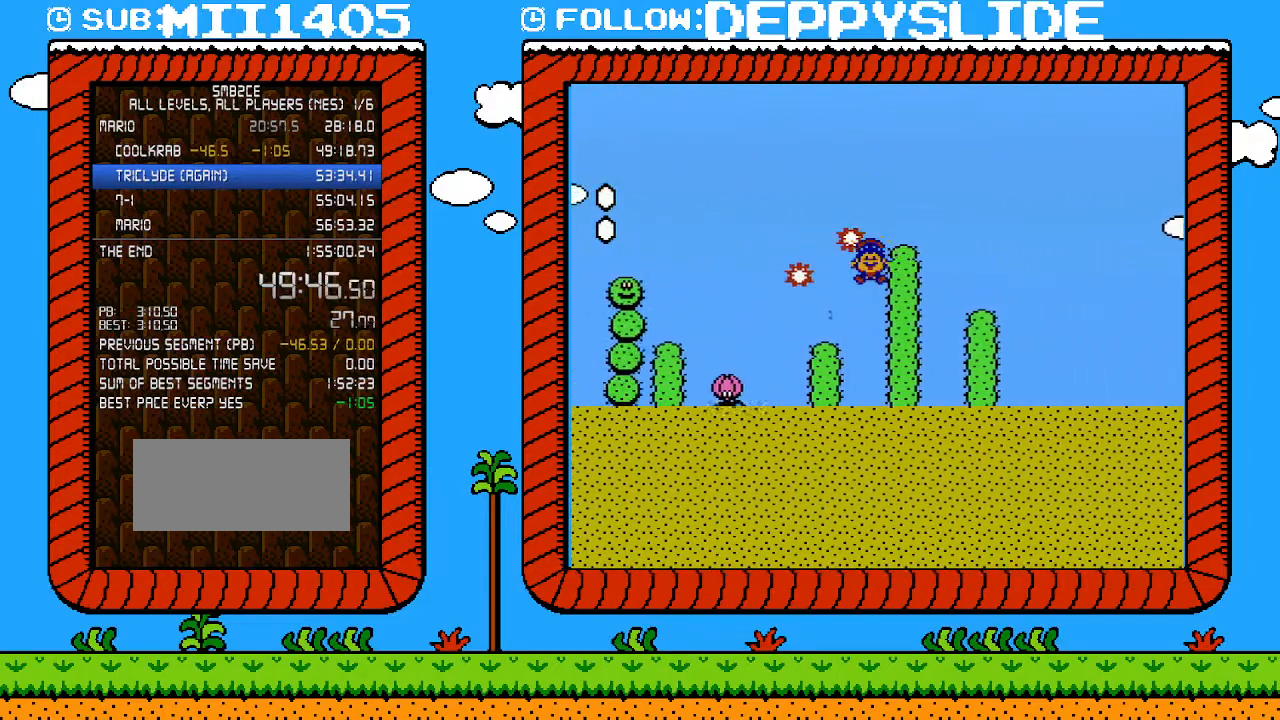
{"buttons": [], "events": [[17, "DPAD_LEFT", "up"], [83, "B", "up"], [150, "DPAD_DOWN", "down"], [183, "DPAD_LEFT", "down"], [250, "DPAD_DOWN", "up"], [267, "DPAD_LEFT", "up"]]}
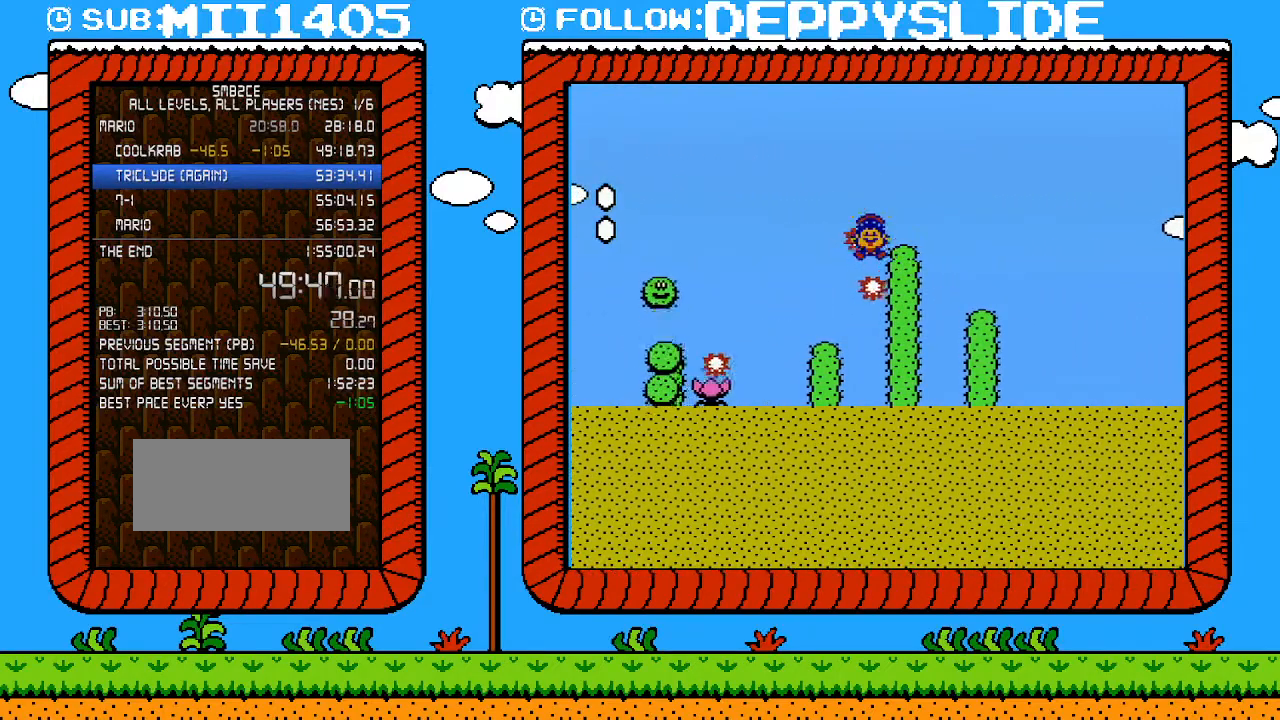
{"buttons": [], "events": [[233, "A", "down"], [333, "A", "up"], [433, "A", "down"], [500, "A", "up"]]}
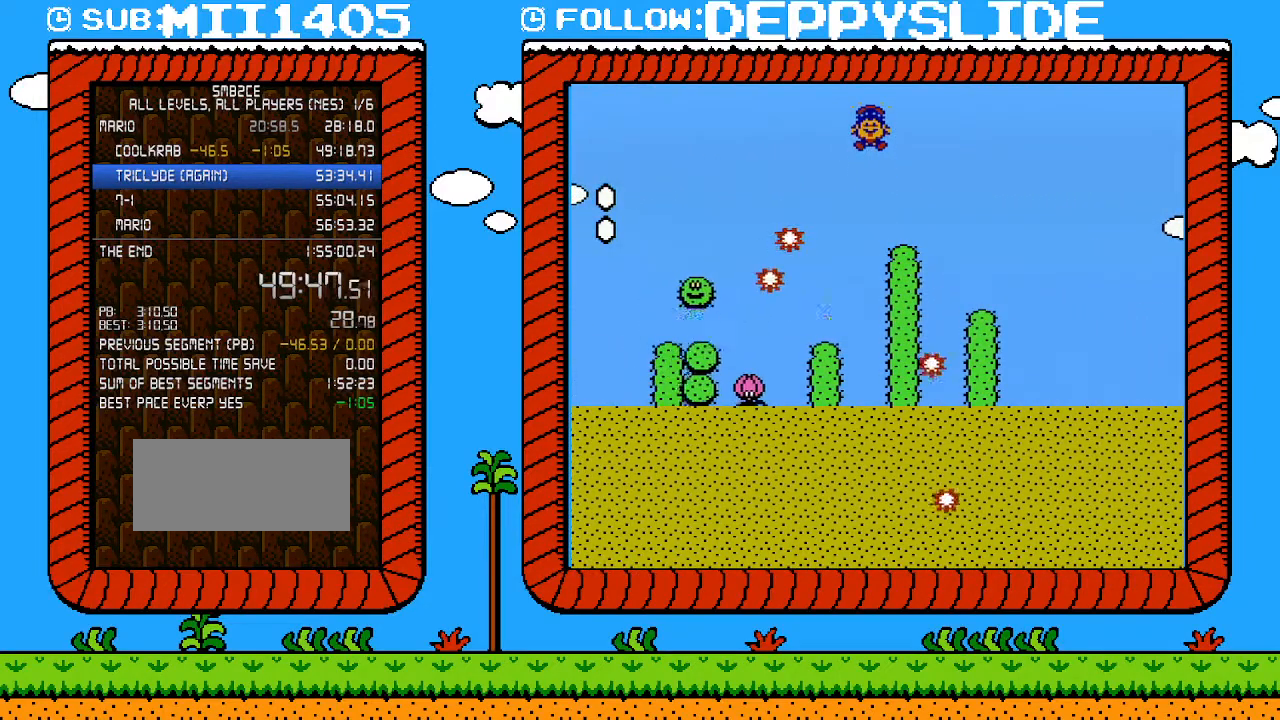
{"buttons": ["A"], "events": [[50, "A", "down"], [150, "A", "up"], [217, "A", "down"], [267, "A", "up"], [333, "A", "down"], [433, "A", "up"], [467, "A", "down"]]}